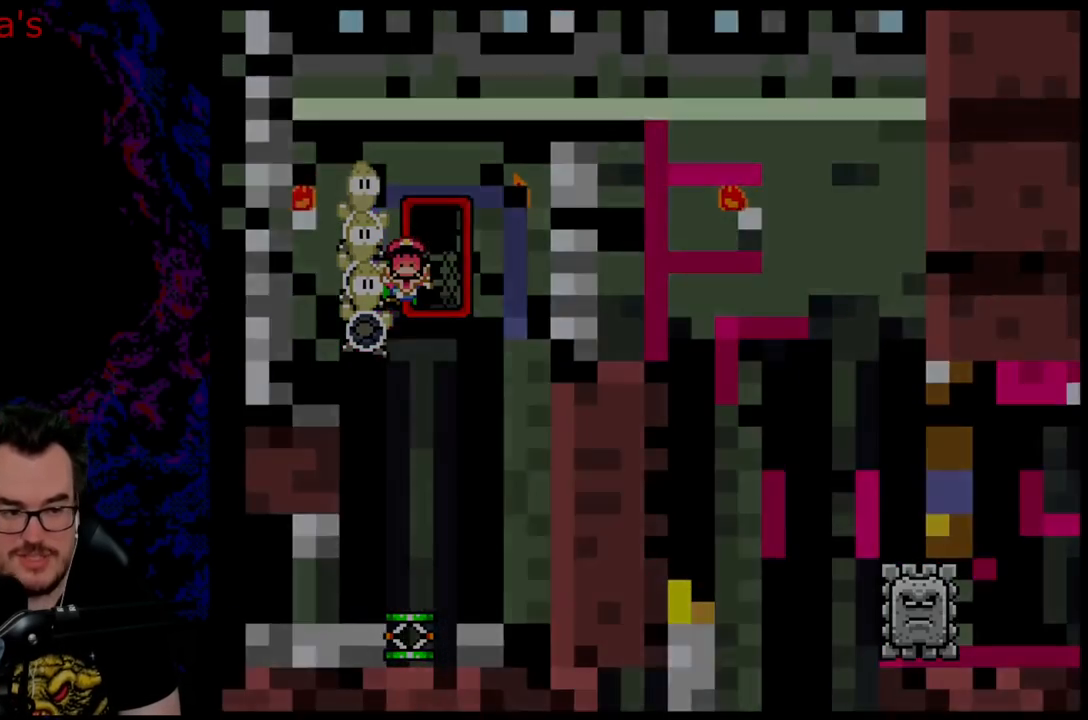
Gameplay with a controller (Nintendo layout); each line is a JSON object with the inputs held at the frame after it. "events" lists button and stick changes between this image and that frame as [ms after this image, input, new state], when the widget could be followed in between. Not read: L3 R3.
{"buttons": ["Y", "DPAD_RIGHT"], "events": []}
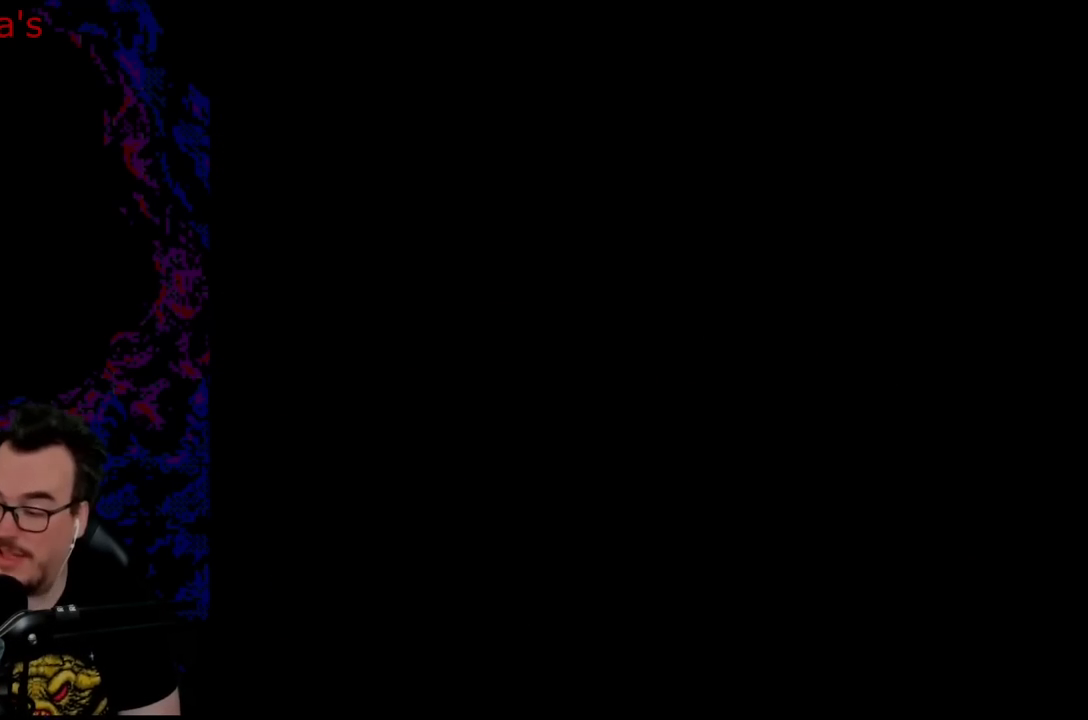
{"buttons": ["Y", "DPAD_RIGHT"], "events": [[233, "DPAD_RIGHT", "up"], [500, "DPAD_RIGHT", "down"]]}
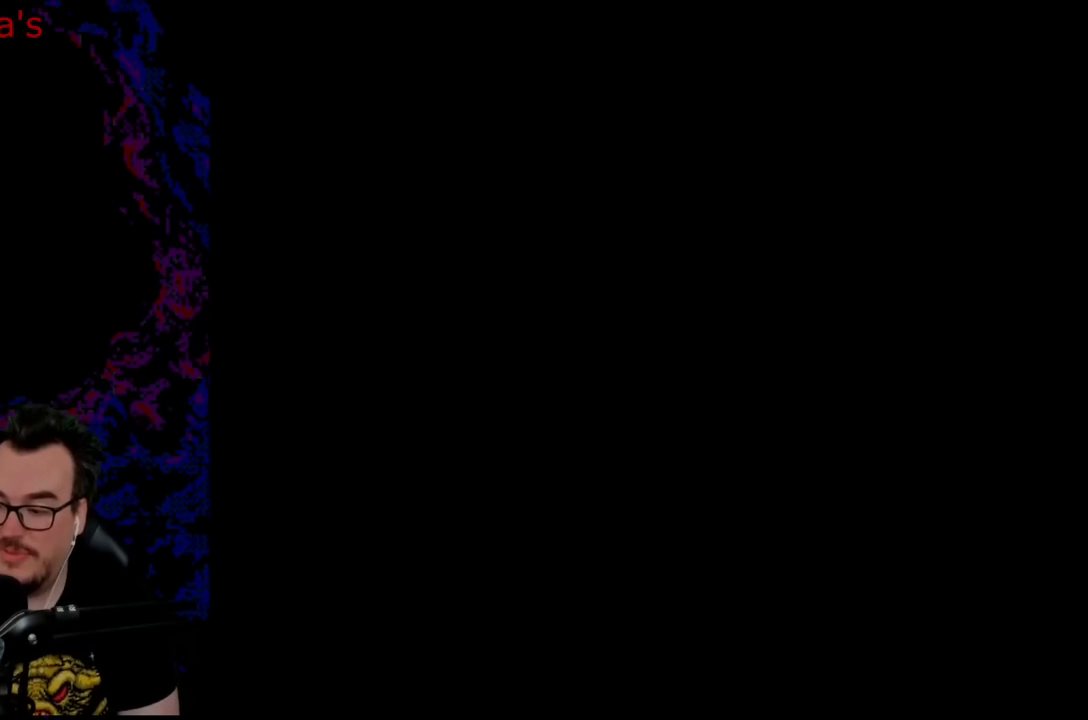
{"buttons": ["Y", "DPAD_RIGHT"], "events": []}
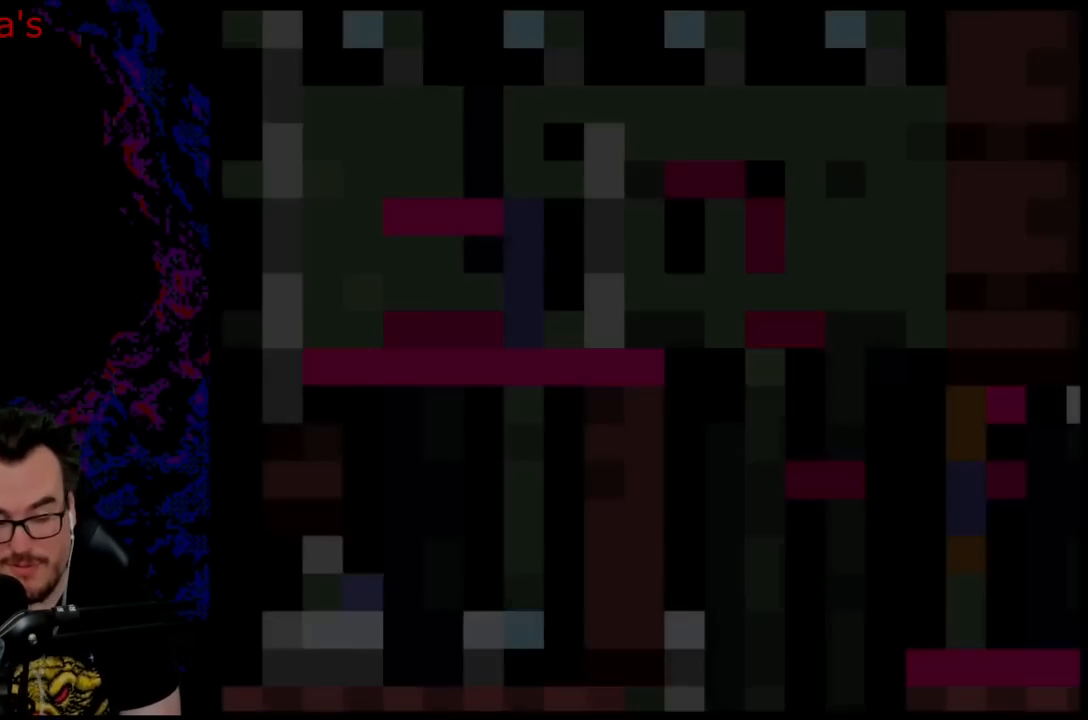
{"buttons": ["Y", "DPAD_RIGHT"], "events": []}
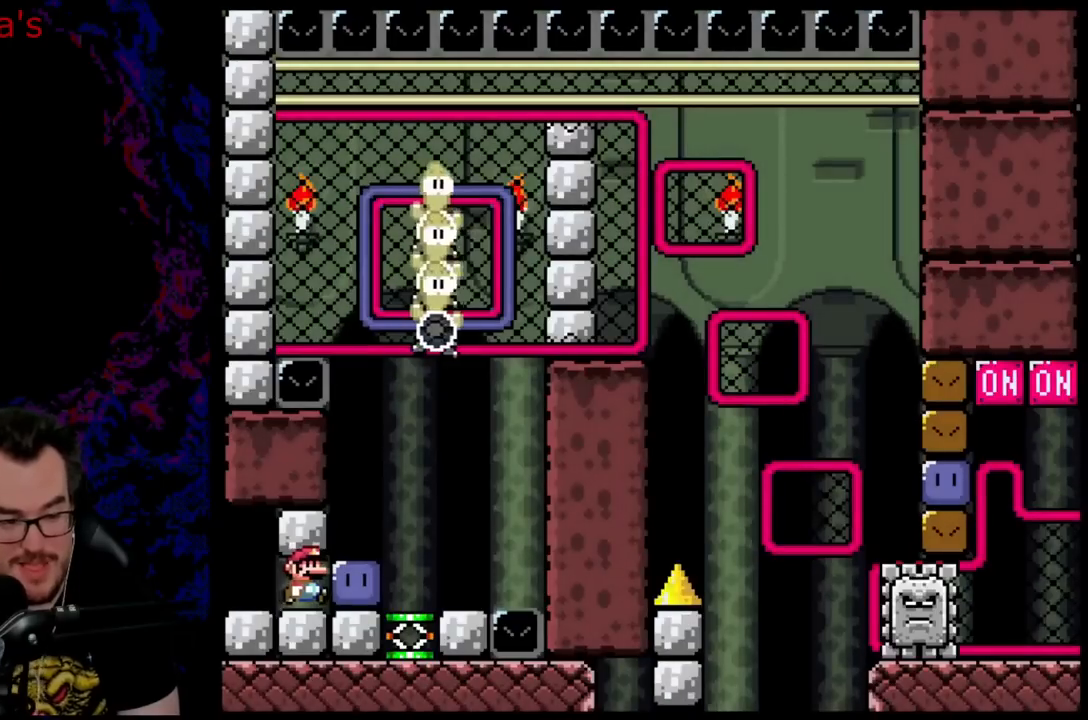
{"buttons": ["DPAD_UP", "DPAD_RIGHT"], "events": [[250, "Y", "up"], [300, "DPAD_UP", "down"], [367, "Y", "down"], [450, "Y", "up"]]}
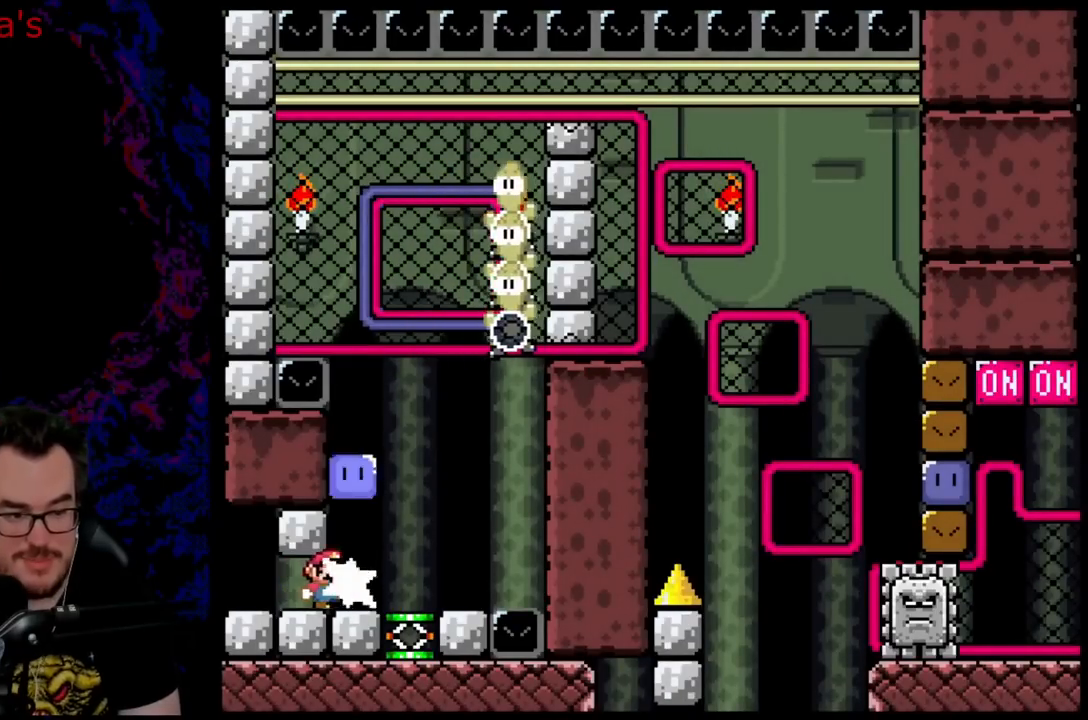
{"buttons": ["B", "Y"], "events": [[33, "Y", "down"], [267, "DPAD_UP", "up"], [350, "B", "down"], [383, "DPAD_RIGHT", "up"]]}
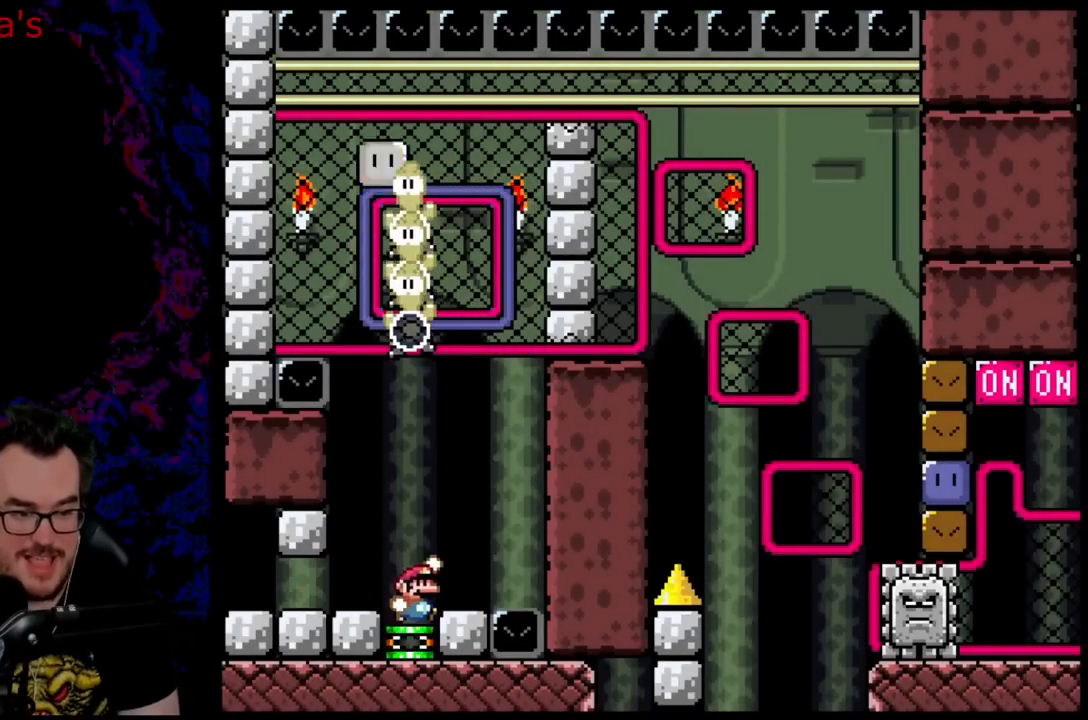
{"buttons": ["X", "Y"], "events": [[300, "B", "up"], [300, "DPAD_UP", "down"], [433, "X", "down"], [467, "DPAD_UP", "up"]]}
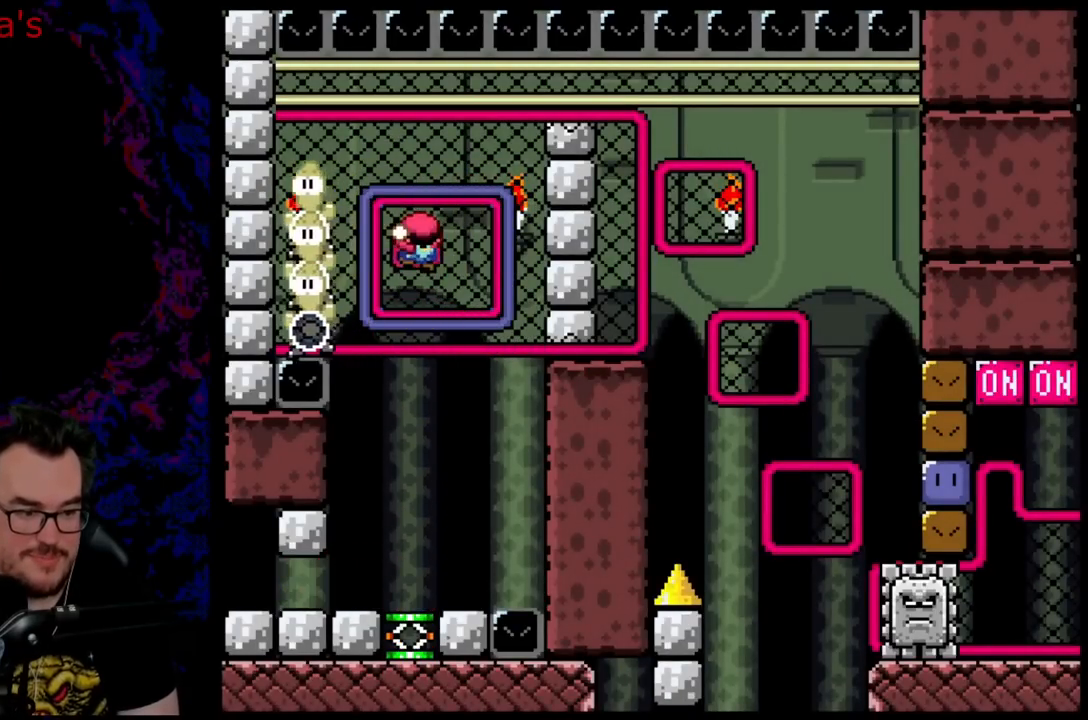
{"buttons": ["Y"], "events": [[100, "X", "up"]]}
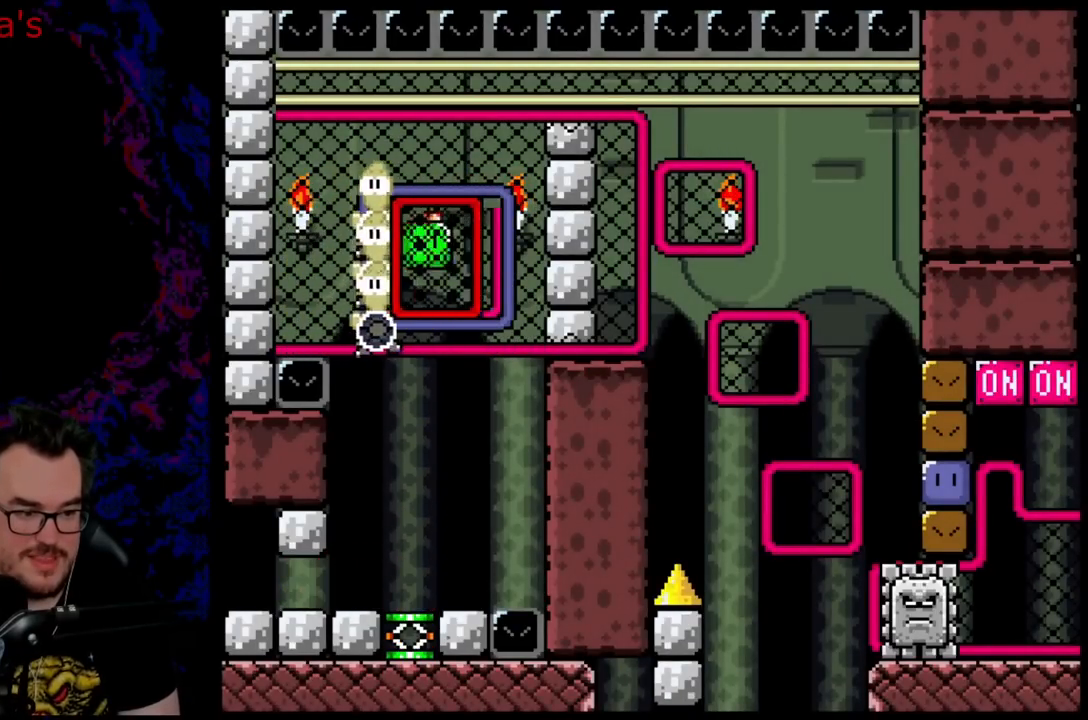
{"buttons": ["Y", "DPAD_RIGHT"], "events": [[17, "DPAD_RIGHT", "down"]]}
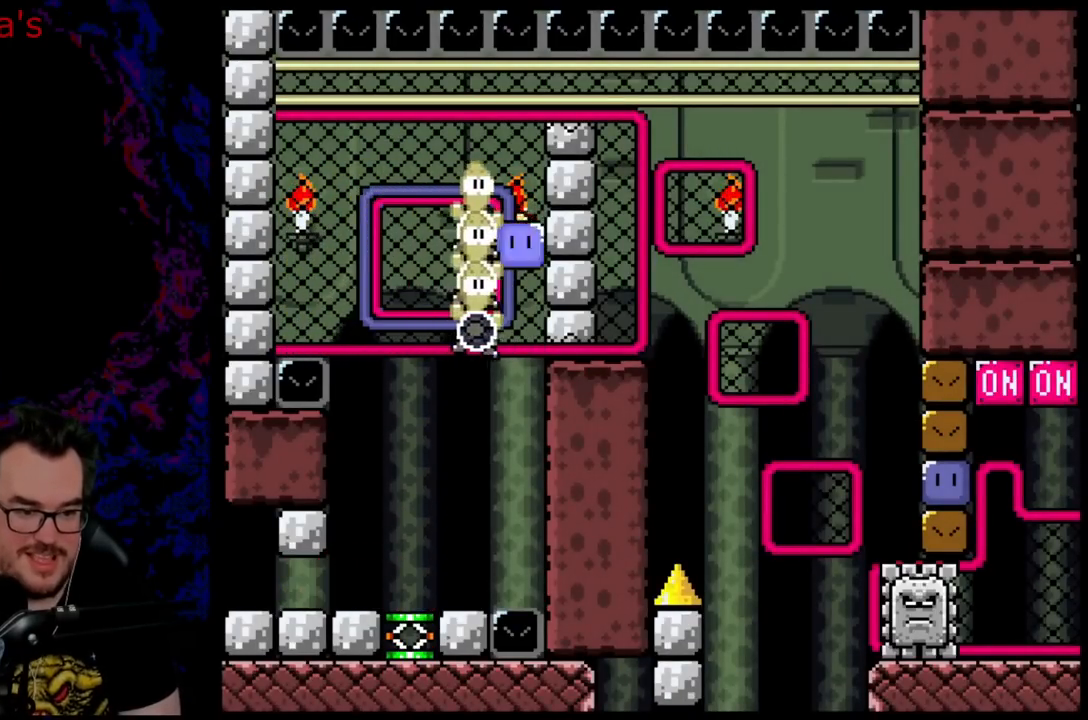
{"buttons": ["Y"], "events": [[483, "DPAD_RIGHT", "up"]]}
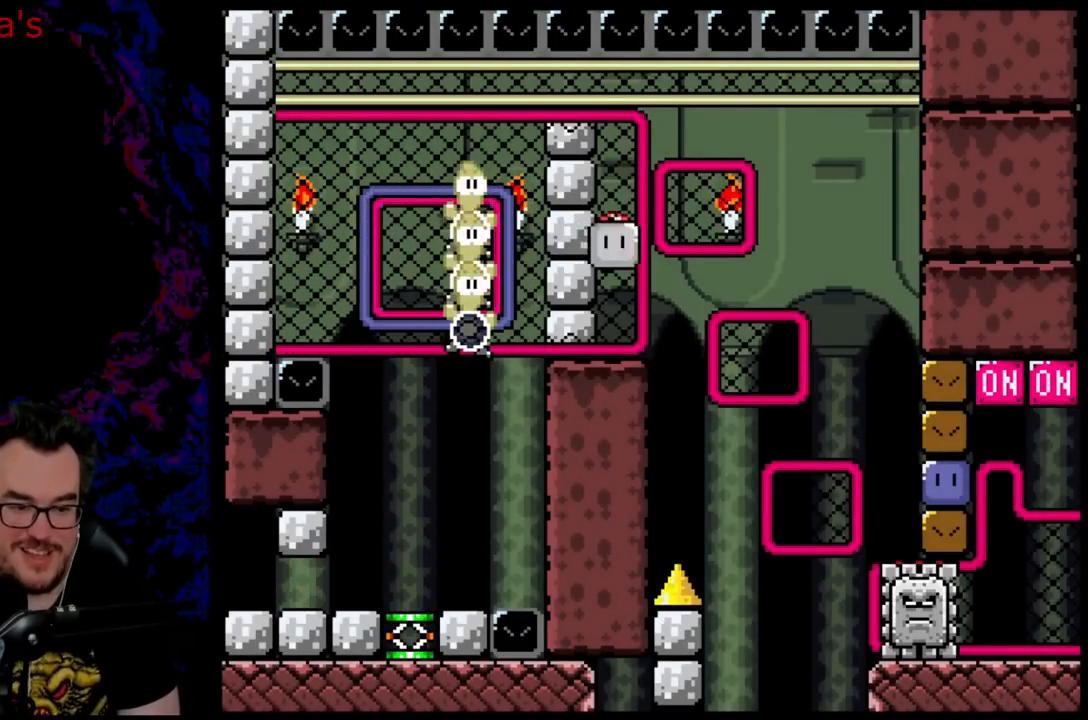
{"buttons": ["B", "Y"], "events": [[67, "DPAD_DOWN", "down"], [400, "DPAD_DOWN", "up"], [483, "B", "down"]]}
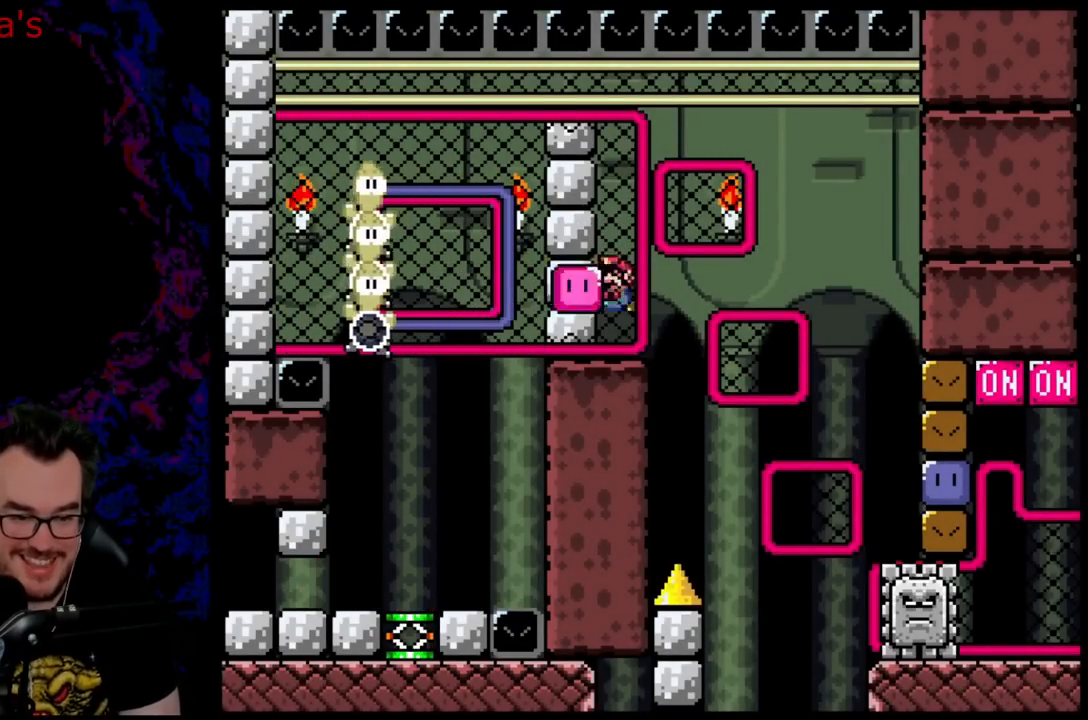
{"buttons": ["Y", "DPAD_RIGHT"], "events": [[67, "DPAD_RIGHT", "down"], [83, "B", "up"], [200, "DPAD_RIGHT", "up"], [233, "DPAD_RIGHT", "down"]]}
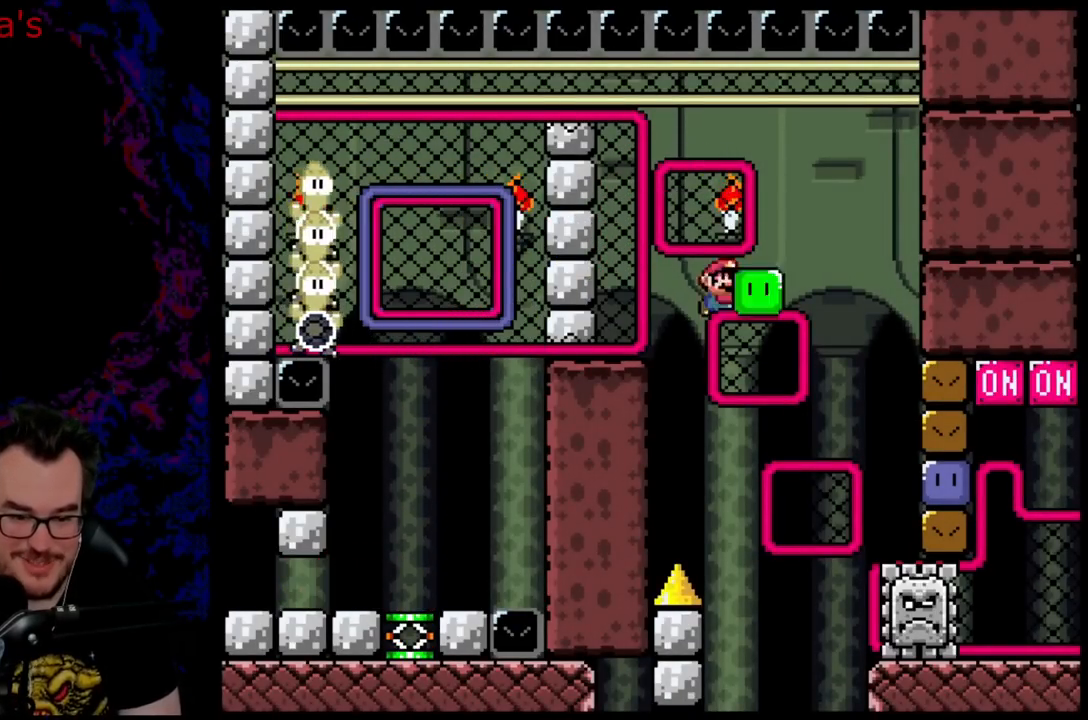
{"buttons": ["Y", "DPAD_RIGHT"], "events": [[83, "B", "down"], [333, "B", "up"]]}
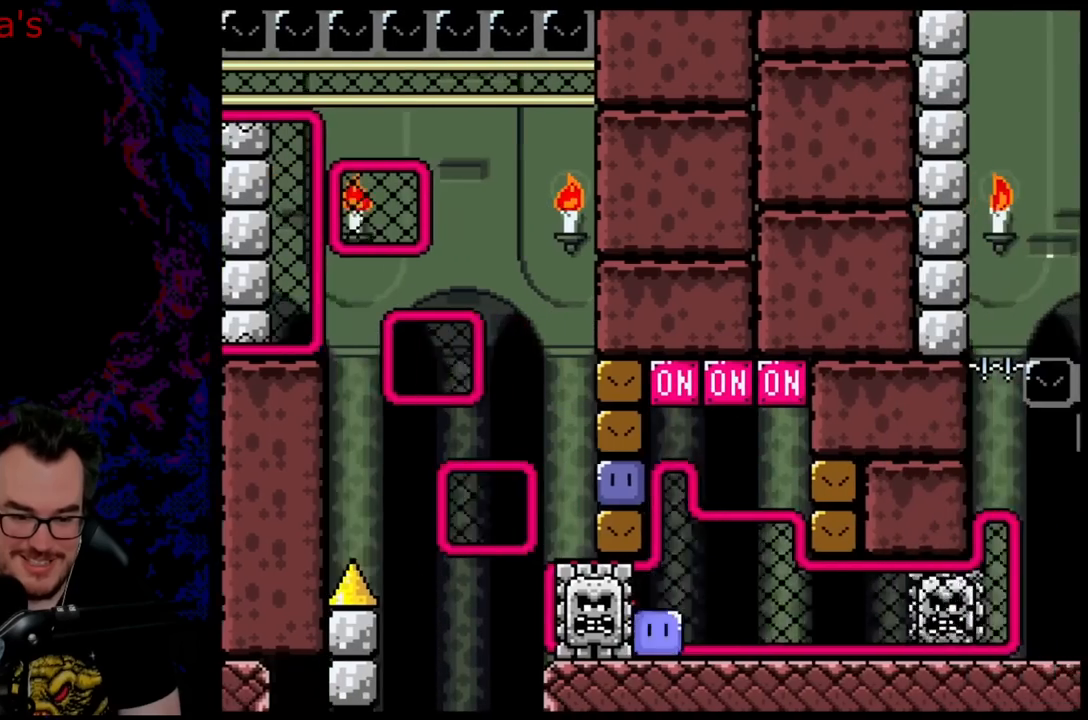
{"buttons": ["Y"], "events": [[33, "B", "down"], [33, "DPAD_DOWN", "down"], [33, "DPAD_RIGHT", "up"], [50, "DPAD_DOWN", "up"], [50, "DPAD_LEFT", "down"], [133, "B", "up"], [283, "DPAD_LEFT", "up"]]}
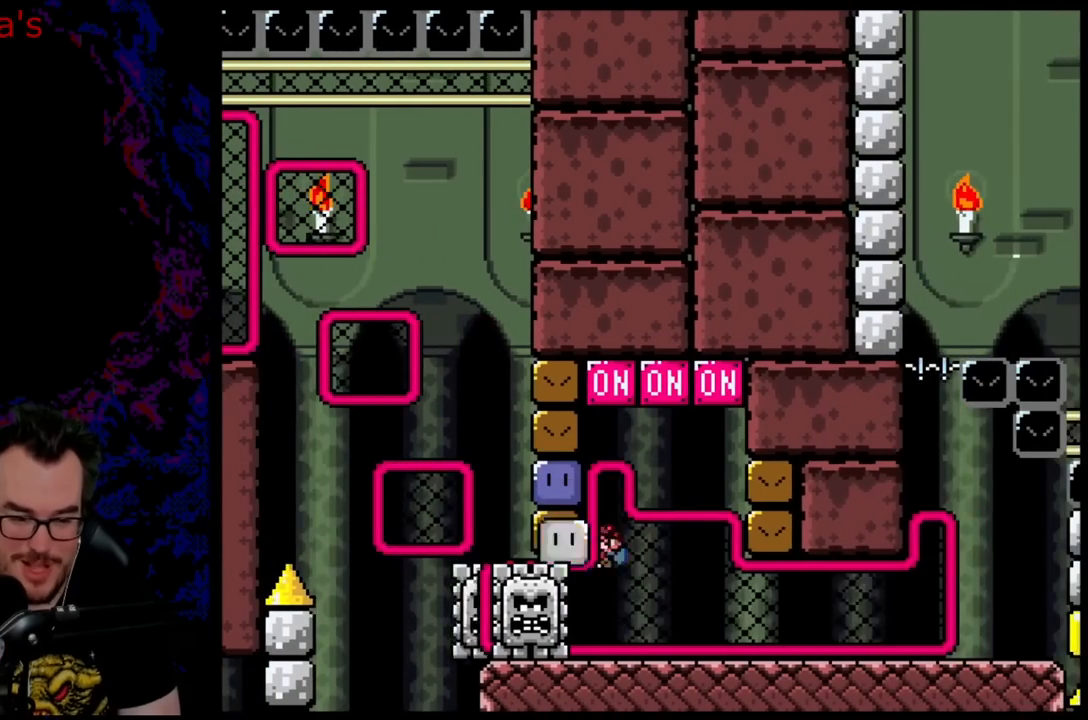
{"buttons": ["Y", "DPAD_UP"], "events": [[50, "DPAD_RIGHT", "down"], [117, "DPAD_RIGHT", "up"], [383, "DPAD_UP", "down"]]}
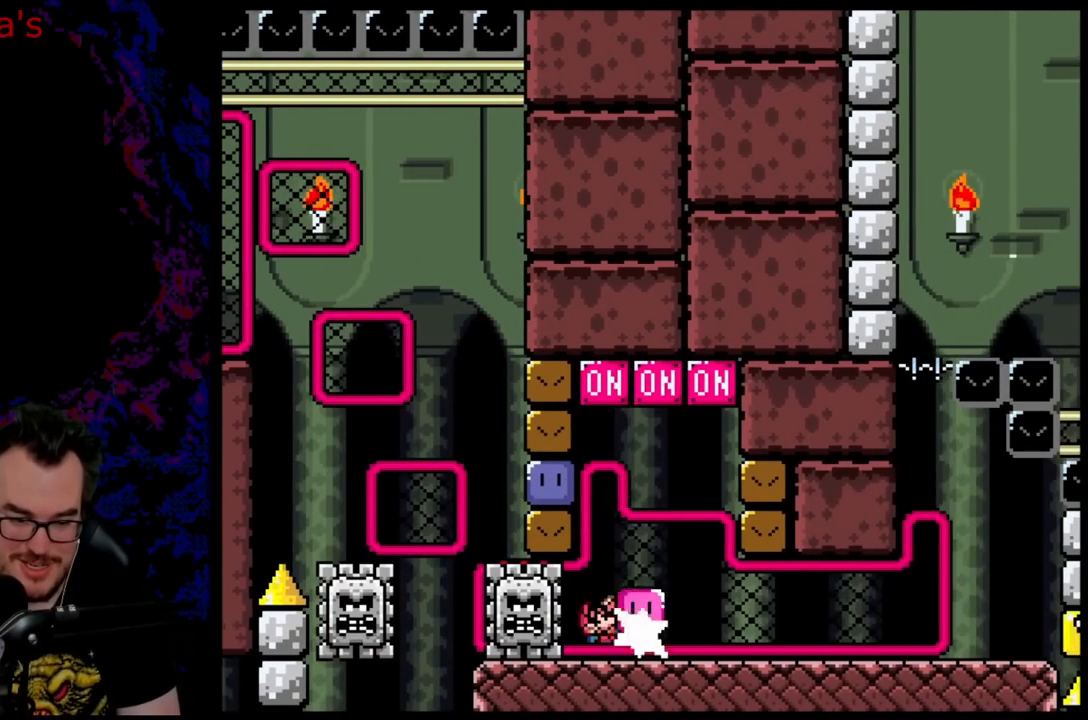
{"buttons": ["DPAD_LEFT"], "events": [[17, "Y", "up"], [67, "DPAD_UP", "up"], [217, "DPAD_DOWN", "down"], [400, "DPAD_DOWN", "up"], [500, "DPAD_LEFT", "down"]]}
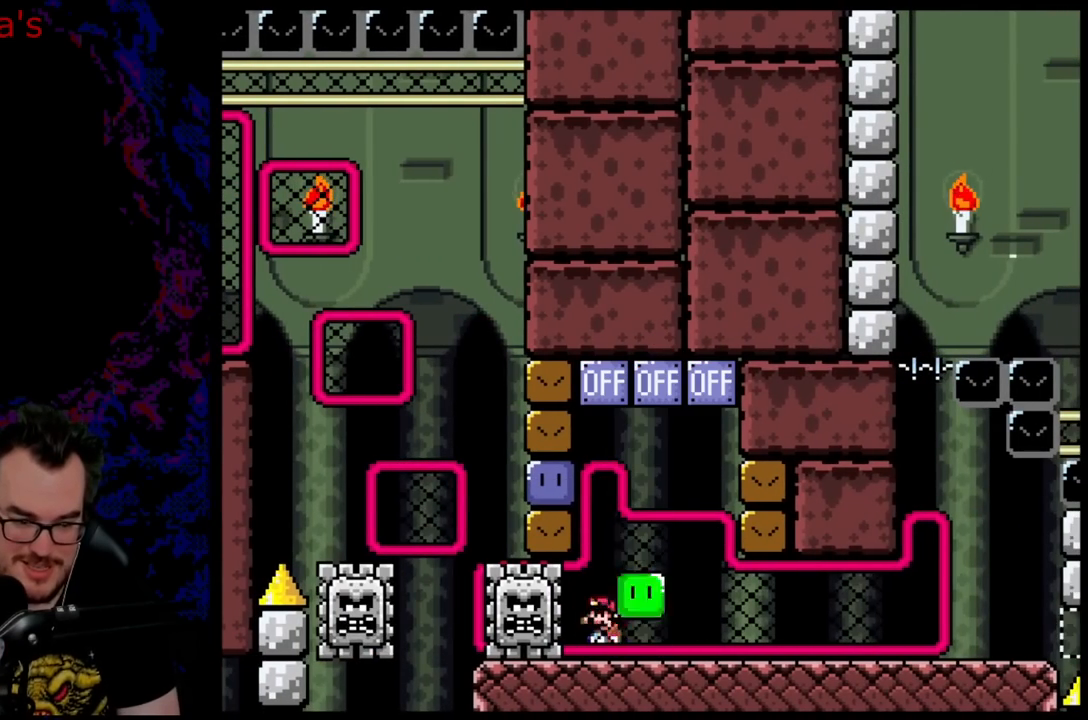
{"buttons": ["B", "Y", "DPAD_RIGHT"], "events": [[50, "B", "down"], [150, "B", "up"], [233, "B", "down"], [233, "DPAD_LEFT", "up"], [250, "Y", "down"], [333, "DPAD_RIGHT", "down"]]}
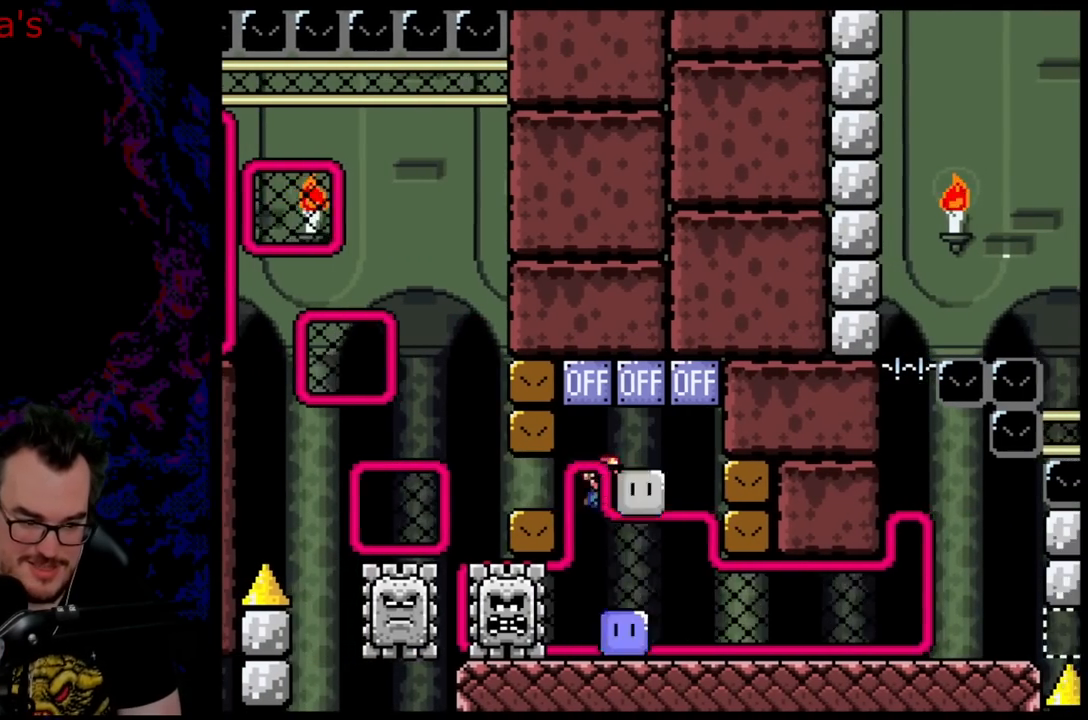
{"buttons": ["DPAD_RIGHT"], "events": [[400, "B", "up"], [417, "Y", "up"]]}
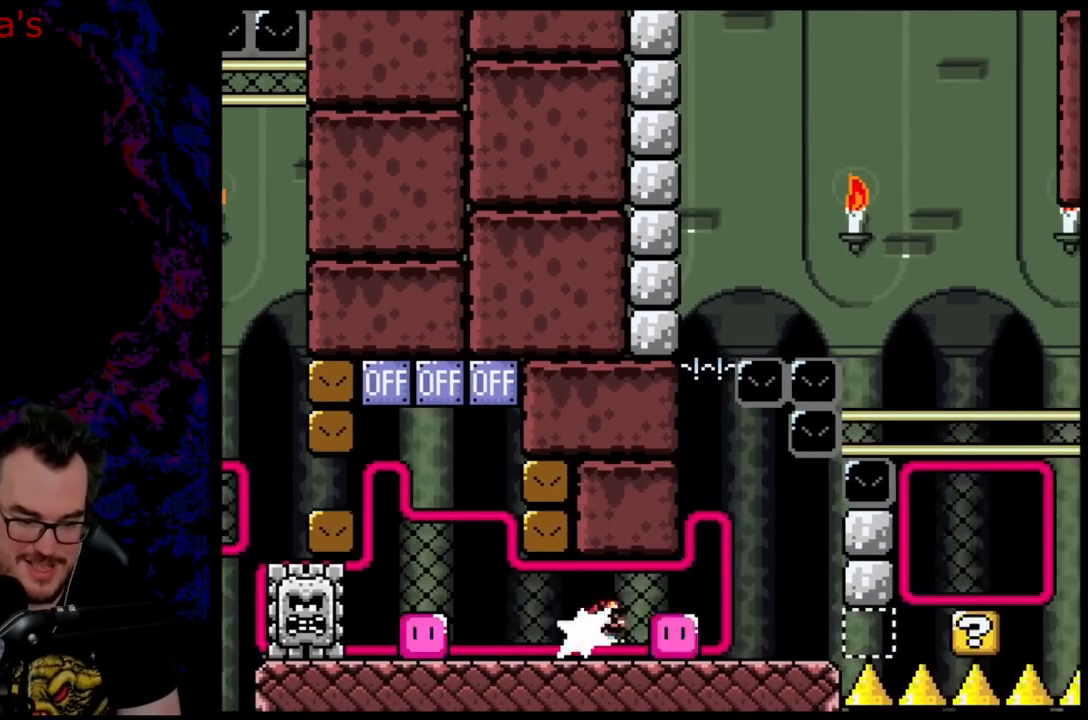
{"buttons": ["X"], "events": [[33, "X", "down"], [183, "DPAD_RIGHT", "up"], [183, "DPAD_UP", "down"], [200, "DPAD_LEFT", "down"], [200, "DPAD_UP", "up"], [317, "DPAD_LEFT", "up"]]}
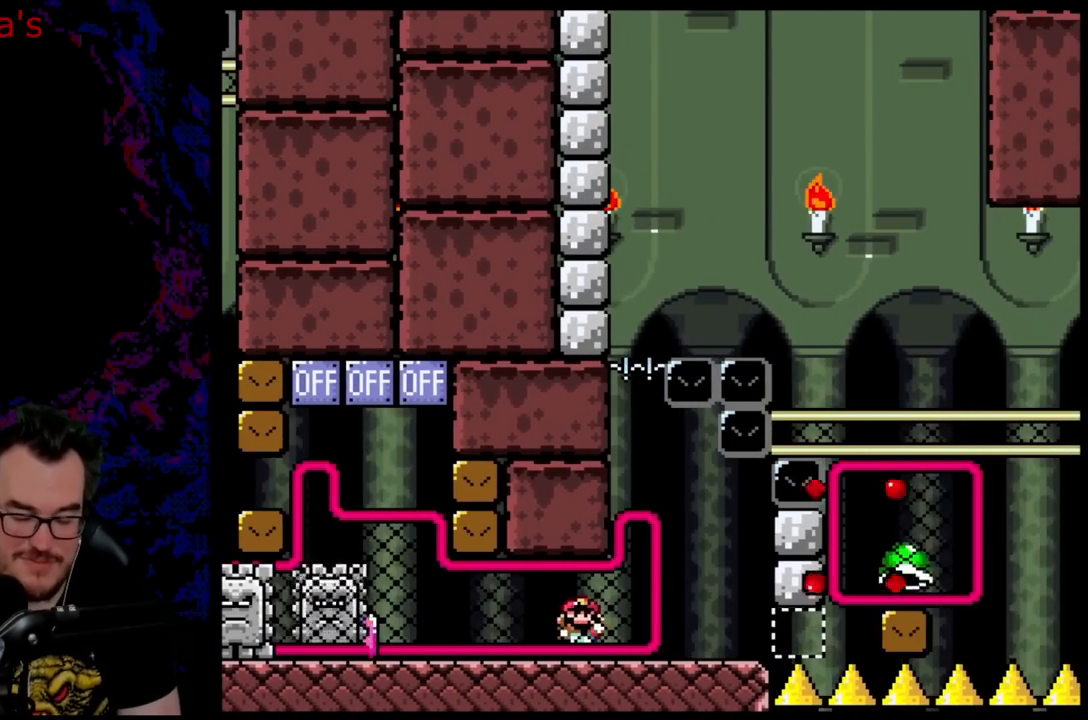
{"buttons": ["X"], "events": [[33, "DPAD_RIGHT", "down"], [200, "DPAD_RIGHT", "up"], [283, "DPAD_DOWN", "down"], [417, "DPAD_DOWN", "up"]]}
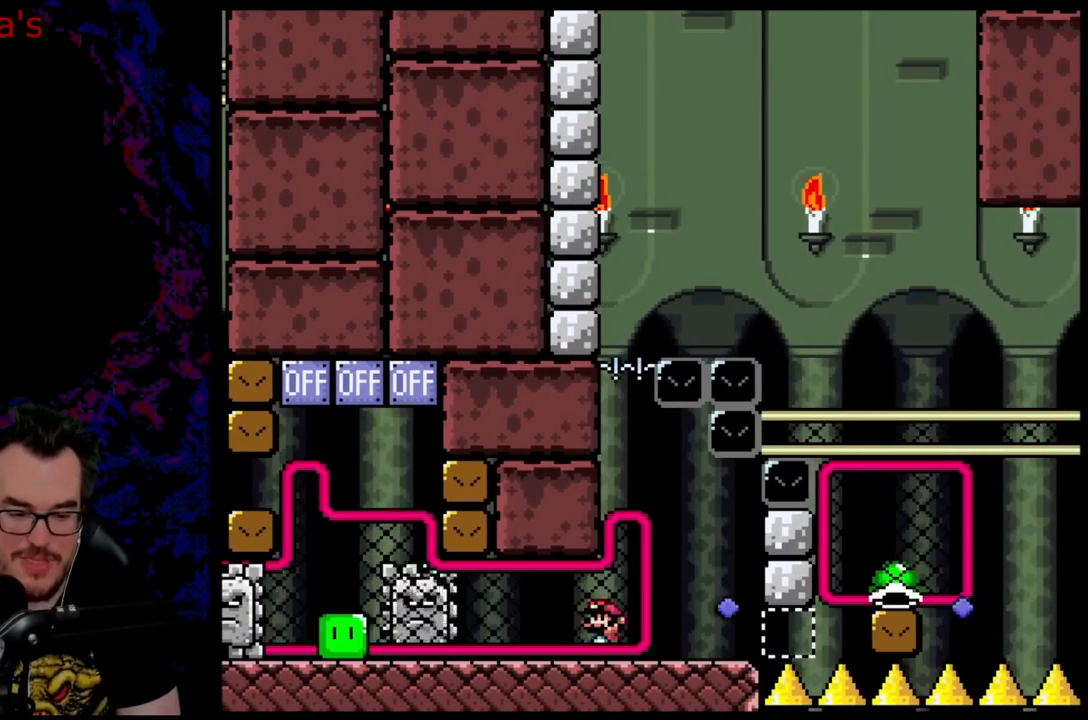
{"buttons": ["A", "X"], "events": [[33, "DPAD_RIGHT", "down"], [183, "DPAD_DOWN", "down"], [183, "DPAD_LEFT", "down"], [183, "DPAD_RIGHT", "up"], [200, "DPAD_DOWN", "up"], [250, "DPAD_LEFT", "up"], [433, "A", "down"]]}
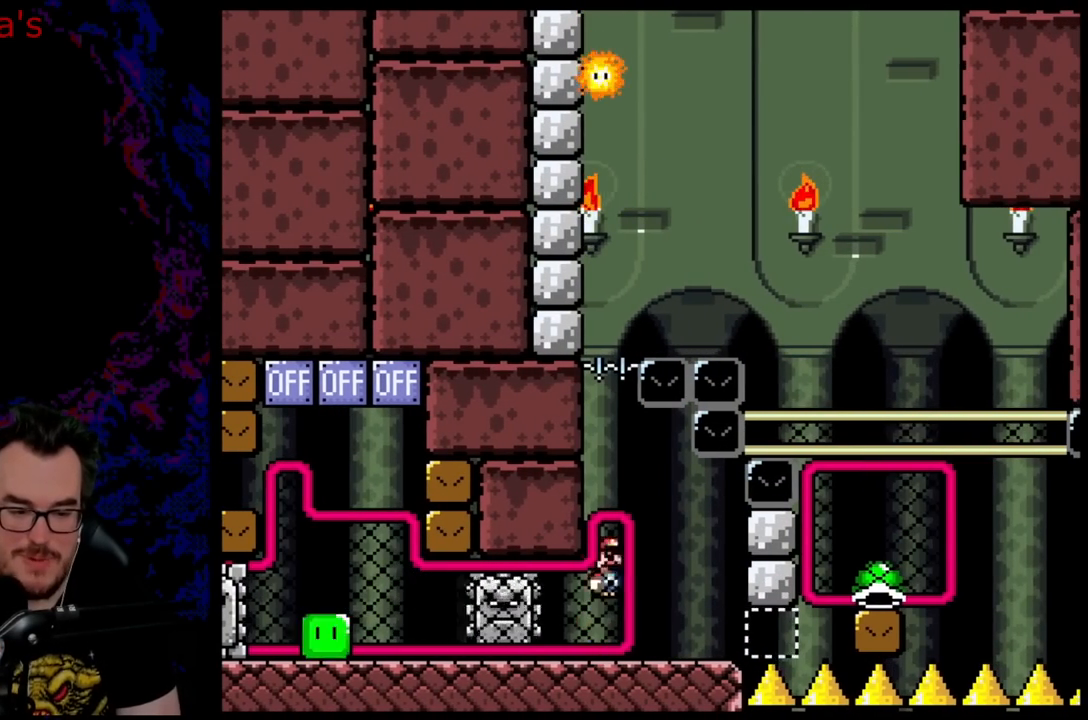
{"buttons": ["A", "X", "DPAD_RIGHT"], "events": [[17, "A", "up"], [133, "A", "down"], [500, "DPAD_RIGHT", "down"]]}
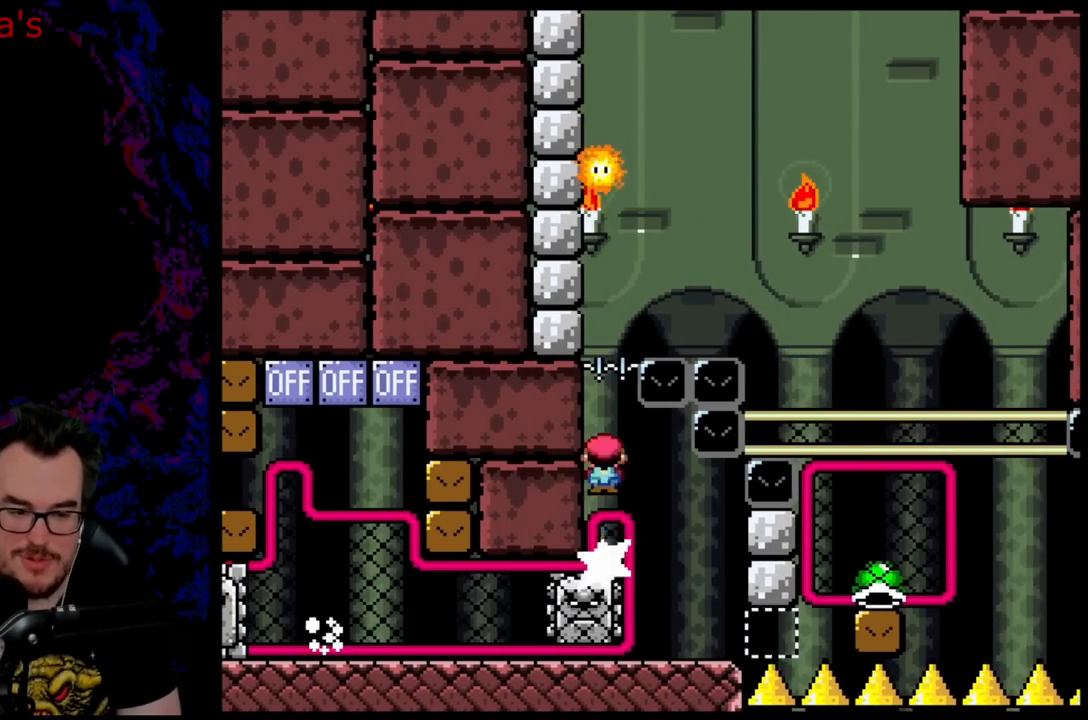
{"buttons": ["A", "X", "DPAD_RIGHT"], "events": []}
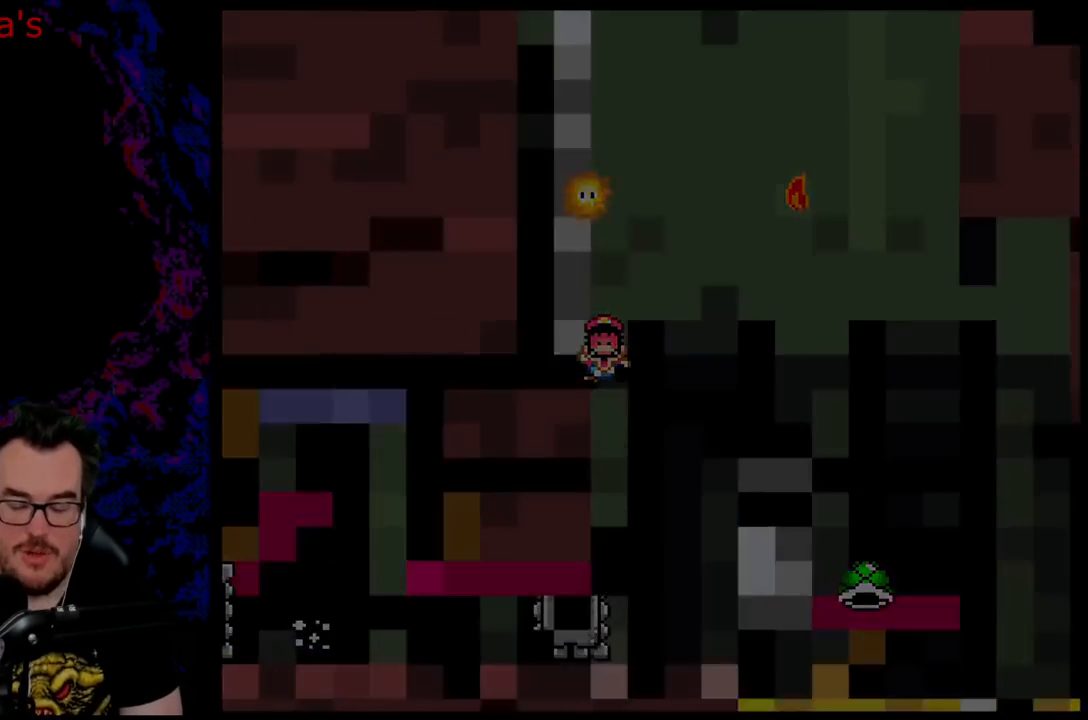
{"buttons": [], "events": [[67, "DPAD_RIGHT", "up"], [133, "A", "up"], [267, "X", "up"]]}
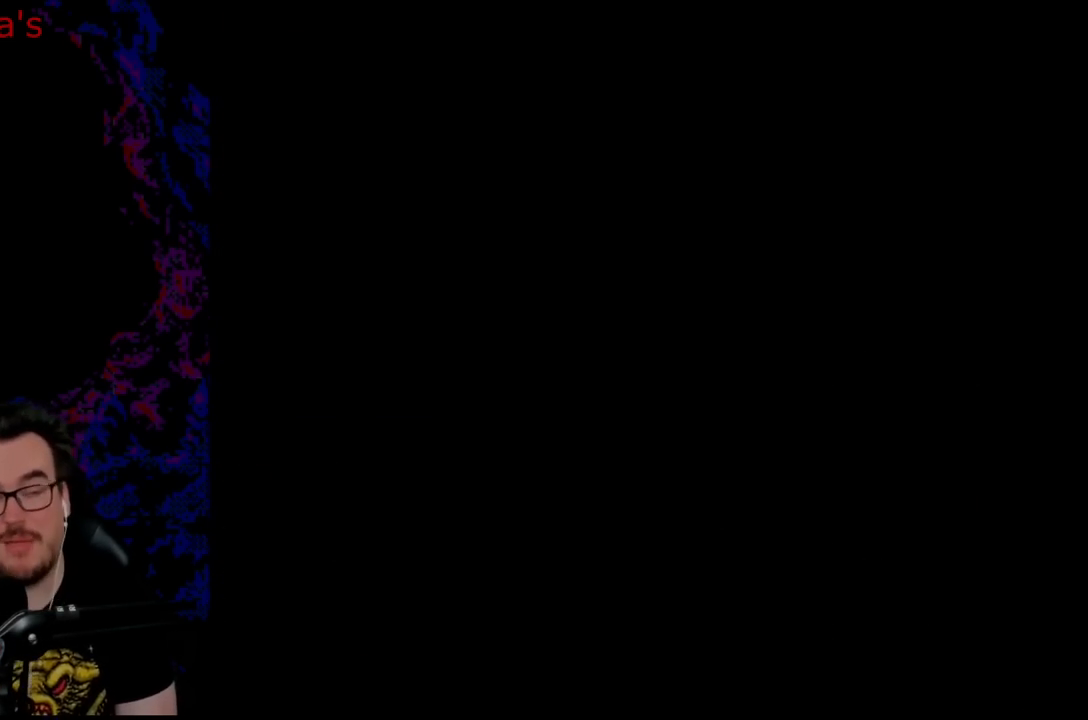
{"buttons": ["Y", "DPAD_RIGHT"], "events": [[400, "Y", "down"], [450, "DPAD_RIGHT", "down"]]}
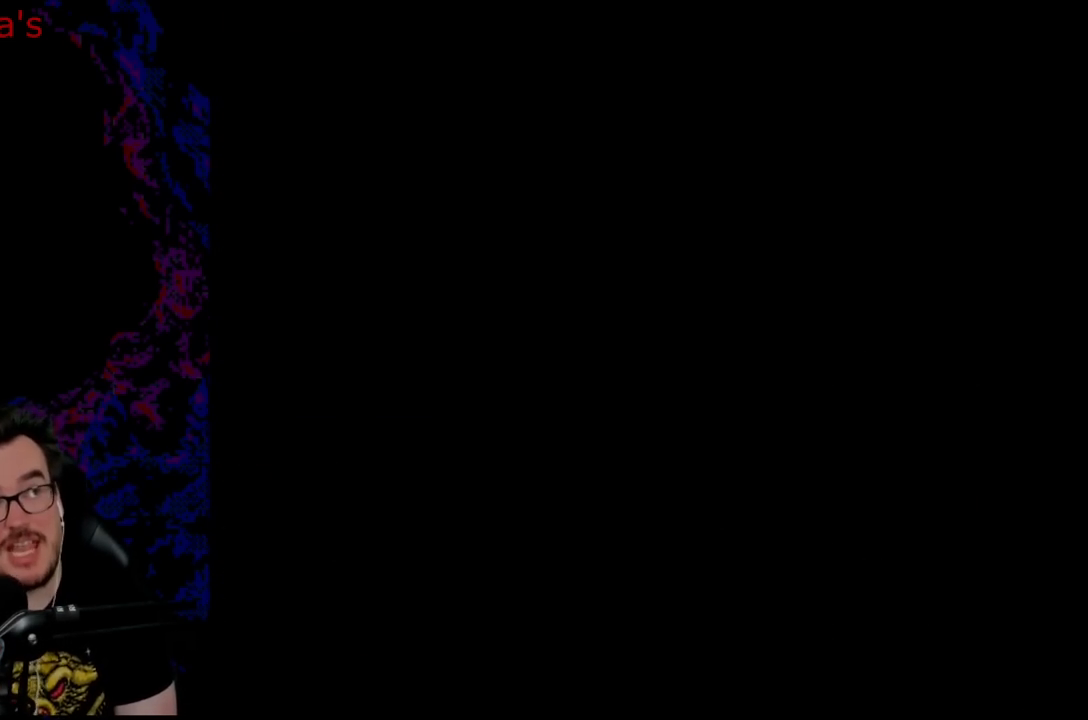
{"buttons": ["Y", "DPAD_RIGHT"], "events": []}
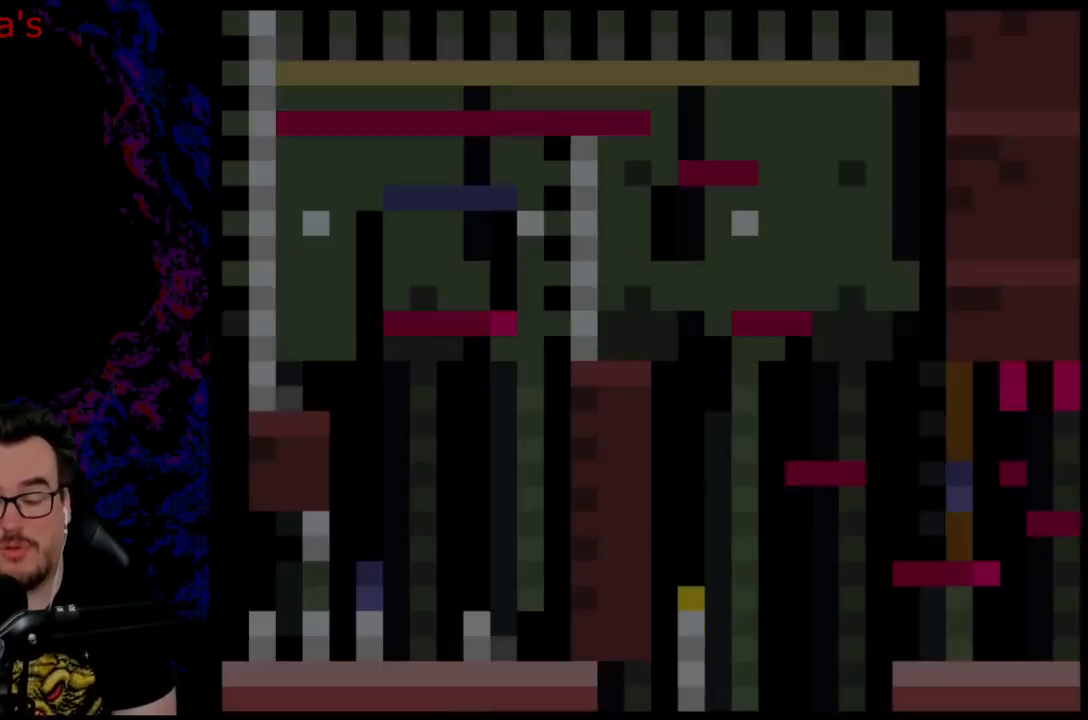
{"buttons": ["Y", "DPAD_RIGHT"], "events": []}
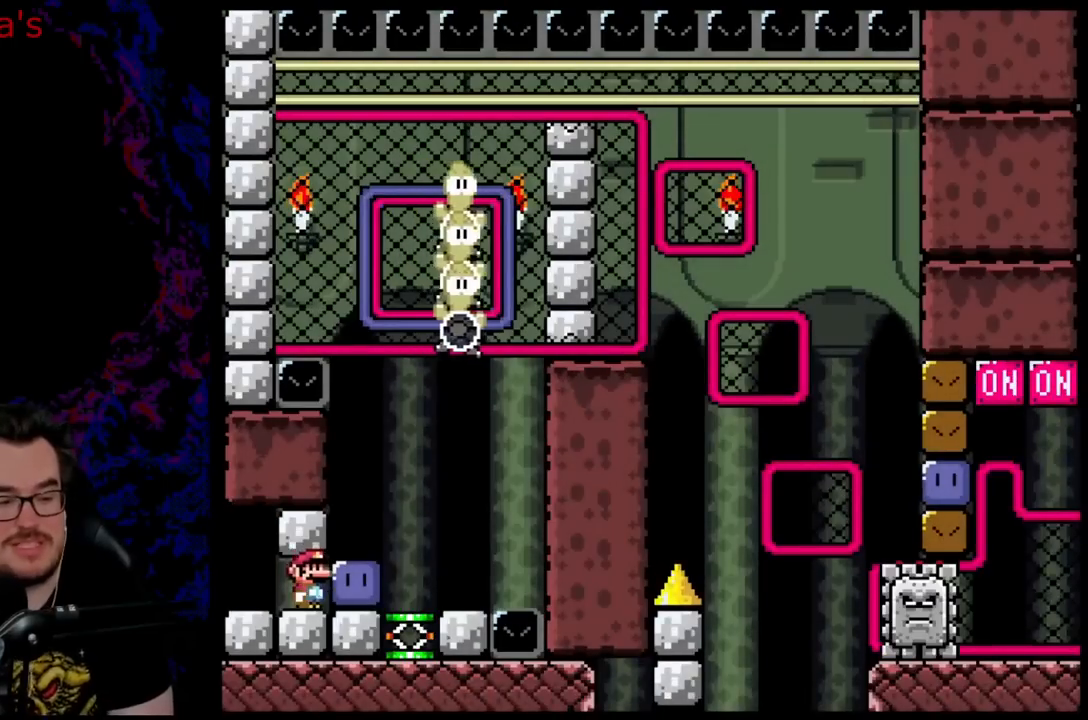
{"buttons": ["DPAD_UP", "DPAD_RIGHT"], "events": [[333, "Y", "up"], [367, "DPAD_UP", "down"], [417, "Y", "down"], [500, "Y", "up"]]}
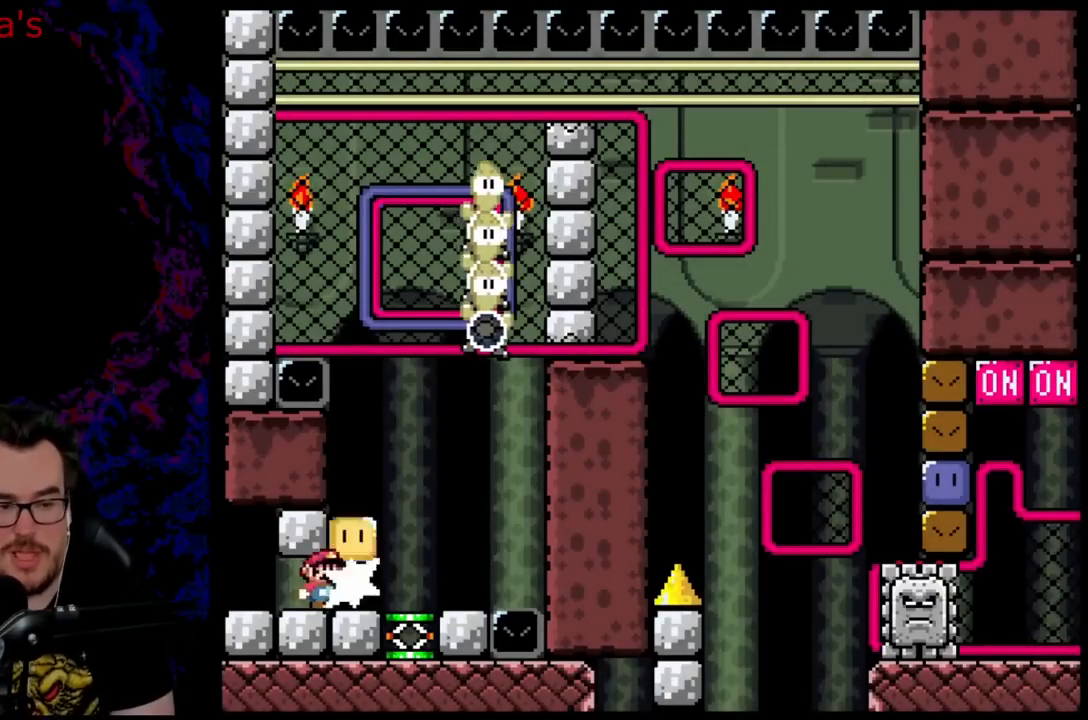
{"buttons": ["B", "Y"], "events": [[67, "Y", "down"], [267, "DPAD_UP", "up"], [367, "B", "down"], [367, "DPAD_RIGHT", "up"]]}
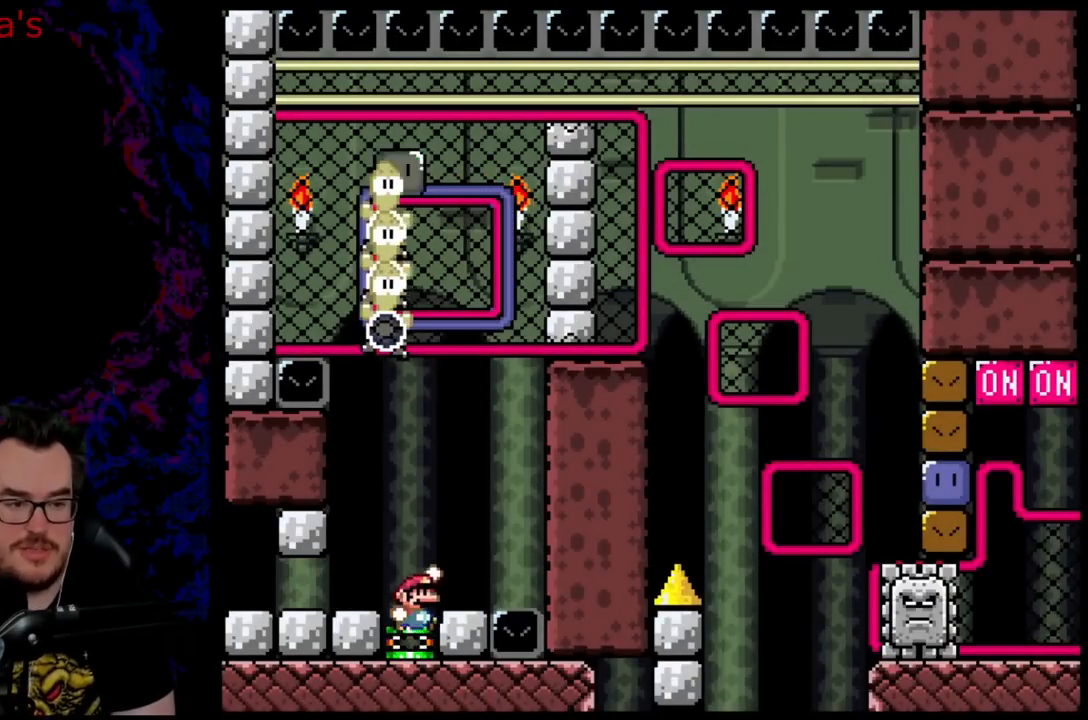
{"buttons": ["X", "Y"], "events": [[317, "DPAD_UP", "down"], [350, "B", "up"], [383, "X", "down"], [417, "DPAD_UP", "up"]]}